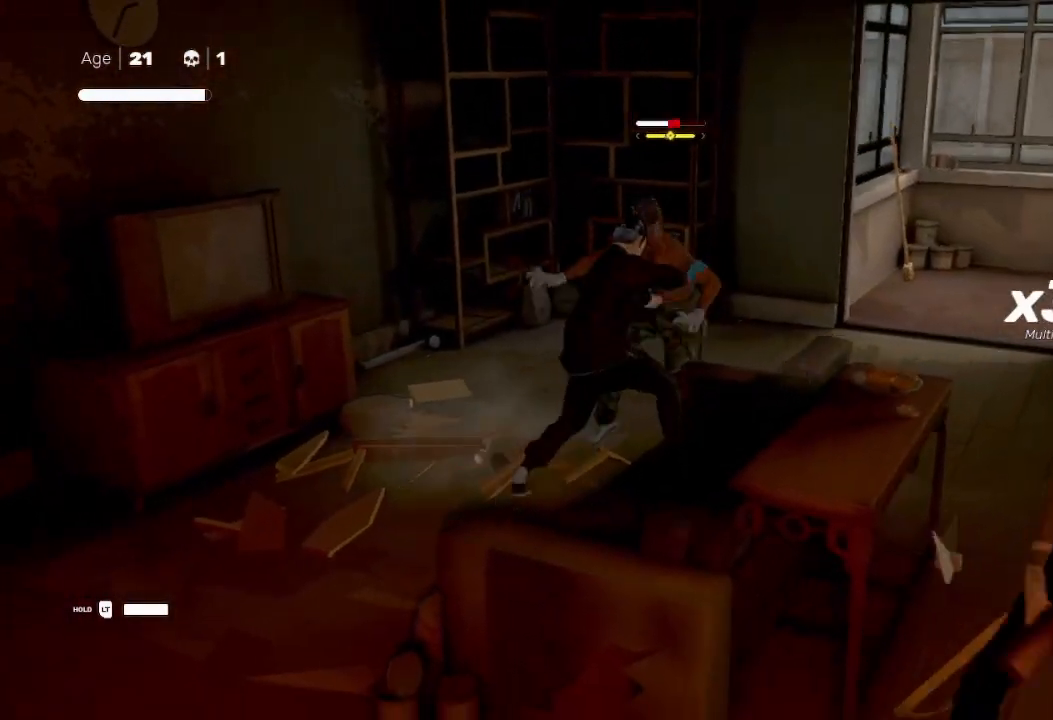
Gameplay with a controller (Xbox layout); each line is a JSON object with the inputs held at the frame after it. "events" lists button and stick changes between this image and that frame as [ms after this image, input, new state], when the widget could be followed in between.
{"buttons": ["X"], "left_stick": "down-left", "right_stick": "center", "events": [[100, "X", "down"], [133, "left_stick", "up-right"], [200, "X", "up"], [233, "left_stick", "down-left"], [267, "X", "down"], [367, "left_stick", "up-right"], [400, "X", "up"], [467, "X", "down"], [500, "left_stick", "down-left"]]}
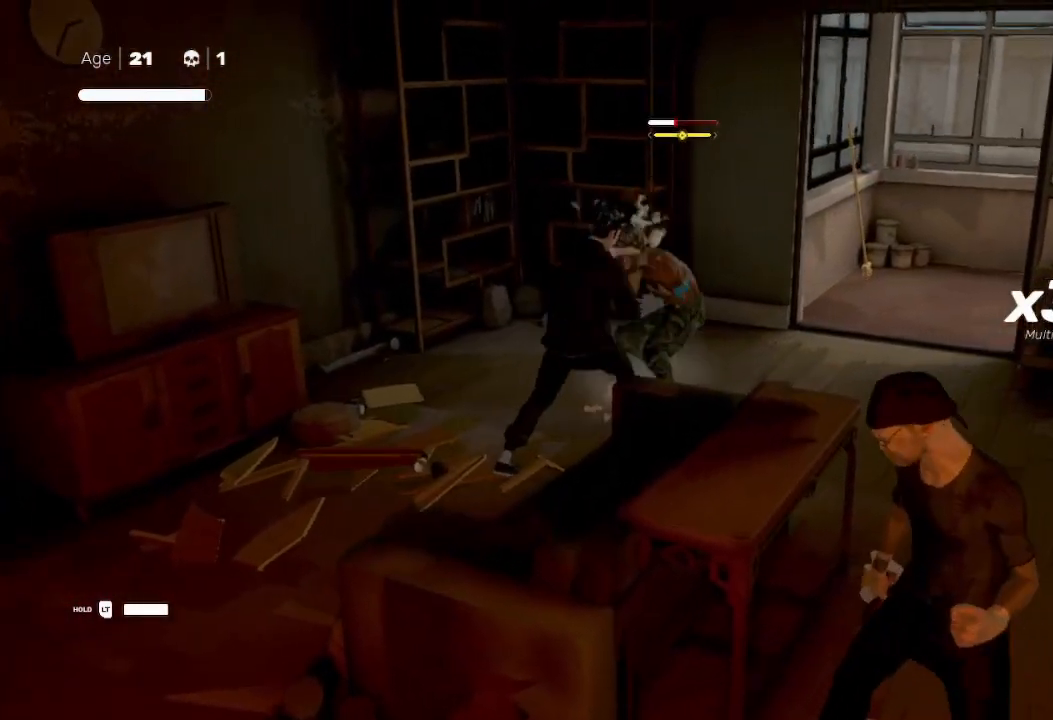
{"buttons": ["X"], "left_stick": "up-right", "right_stick": "center", "events": [[67, "X", "up"], [100, "R2", "down"], [100, "Y", "down"], [133, "left_stick", "up-right"], [233, "Y", "up"], [300, "R2", "up"], [300, "Y", "down"], [333, "left_stick", "down-left"], [400, "Y", "up"], [433, "X", "down"], [433, "left_stick", "up-right"]]}
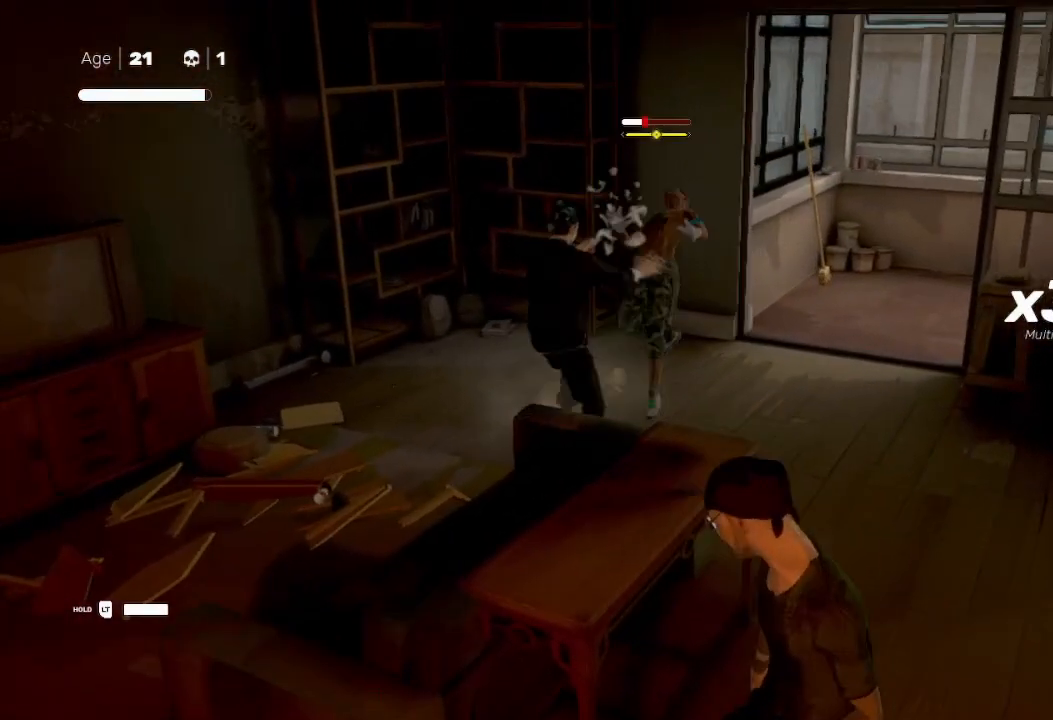
{"buttons": ["Y"], "left_stick": "up-right", "right_stick": "center", "events": [[33, "X", "up"], [100, "X", "down"], [133, "left_stick", "down-left"], [200, "X", "up"], [267, "left_stick", "up-right"], [300, "Y", "down"], [433, "Y", "up"], [500, "Y", "down"]]}
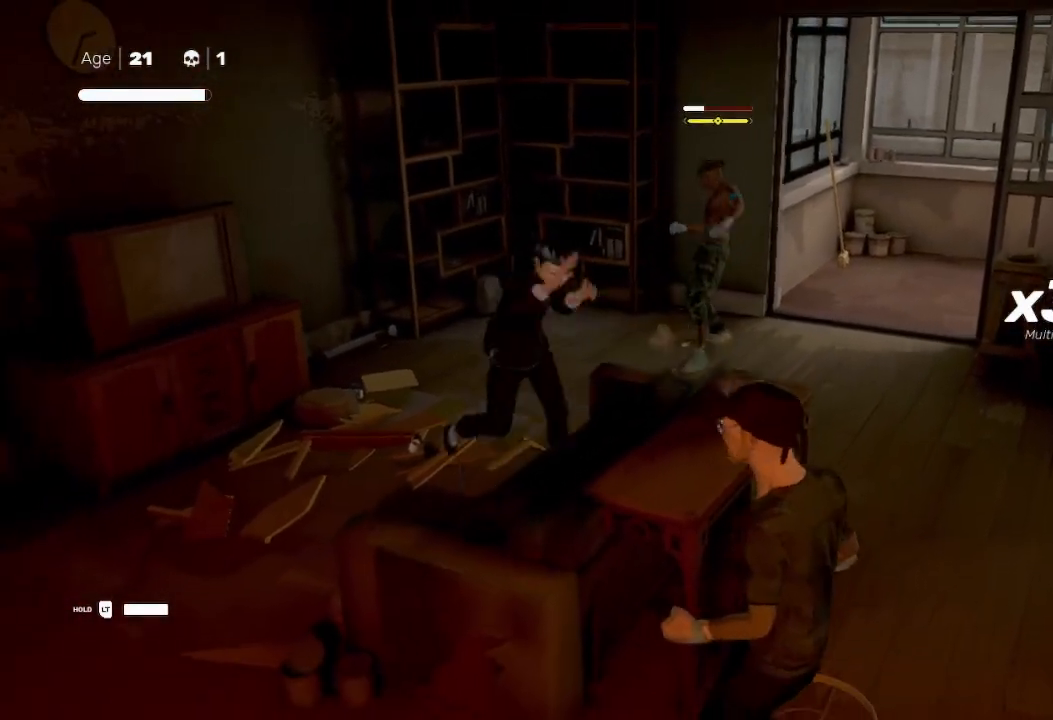
{"buttons": [], "left_stick": "up-right", "right_stick": "center", "events": [[133, "Y", "up"], [200, "X", "down"], [333, "X", "up"], [400, "X", "down"], [500, "X", "up"]]}
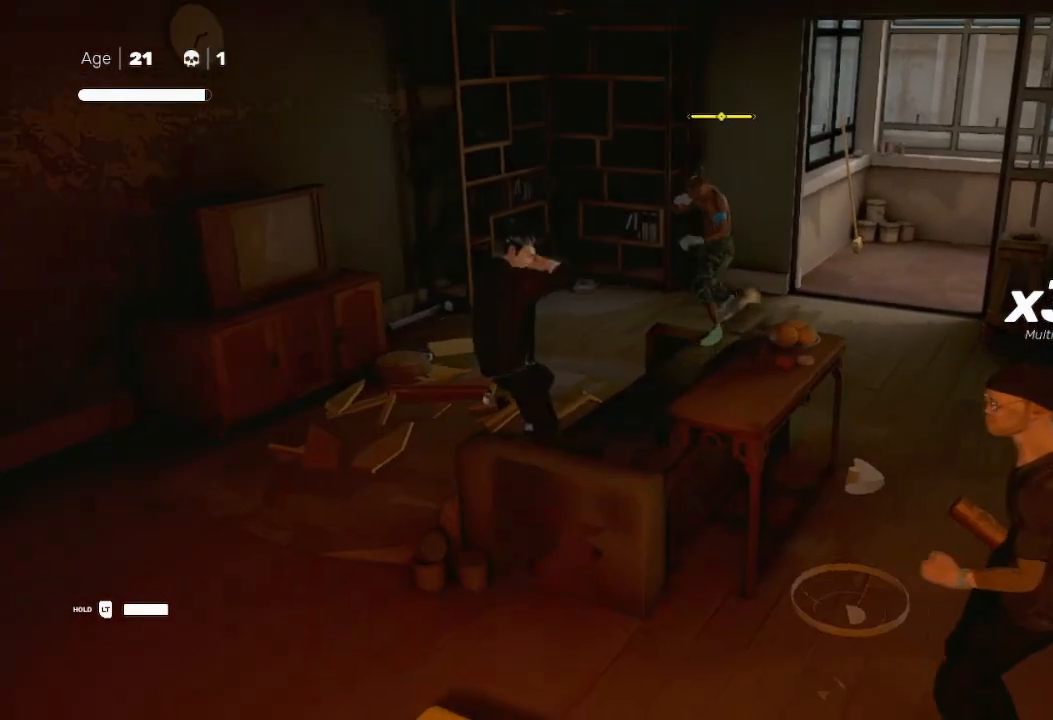
{"buttons": [], "left_stick": "up-right", "right_stick": "center", "events": [[67, "X", "down"], [167, "X", "up"], [233, "X", "down"], [233, "left_stick", "down-left"], [300, "X", "up"], [300, "left_stick", "up-right"], [367, "X", "down"], [500, "X", "up"]]}
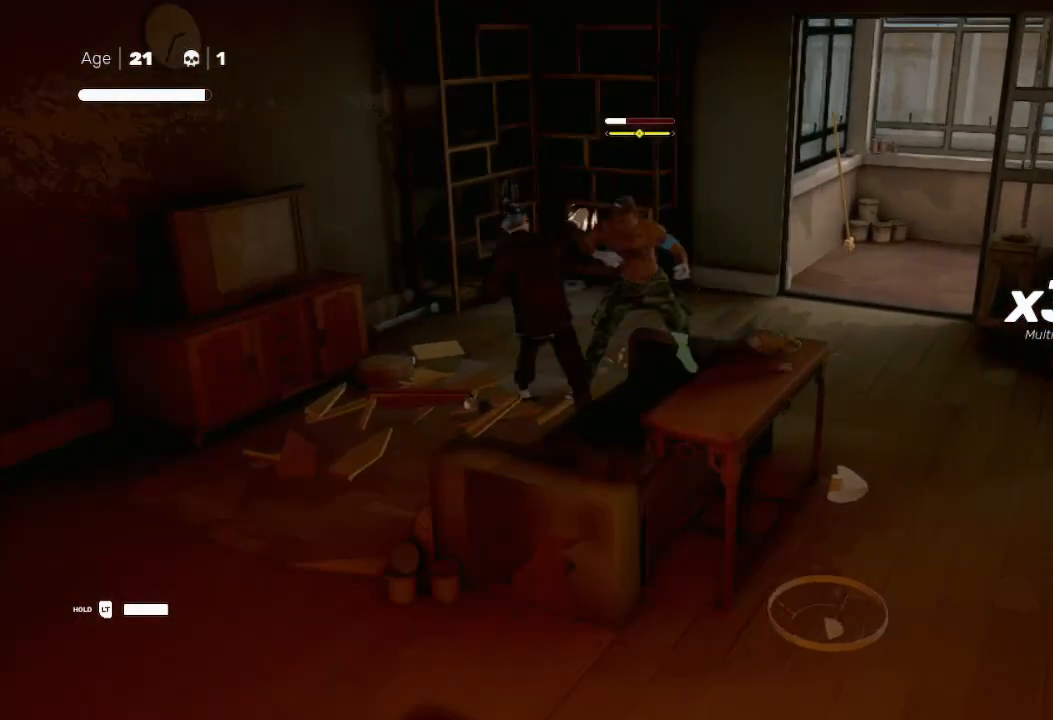
{"buttons": [], "left_stick": "down-right", "right_stick": "center", "events": [[33, "left_stick", "down-right"], [100, "A", "down"], [100, "X", "down"], [100, "left_stick", "up-right"], [133, "L1", "down"], [167, "X", "up"], [300, "A", "up"], [300, "L1", "up"], [300, "left_stick", "down-right"], [333, "L1", "down"], [333, "L3", "down"], [400, "A", "down"], [400, "X", "down"], [433, "L1", "up"], [433, "X", "up"], [467, "A", "up"], [467, "L3", "up"]]}
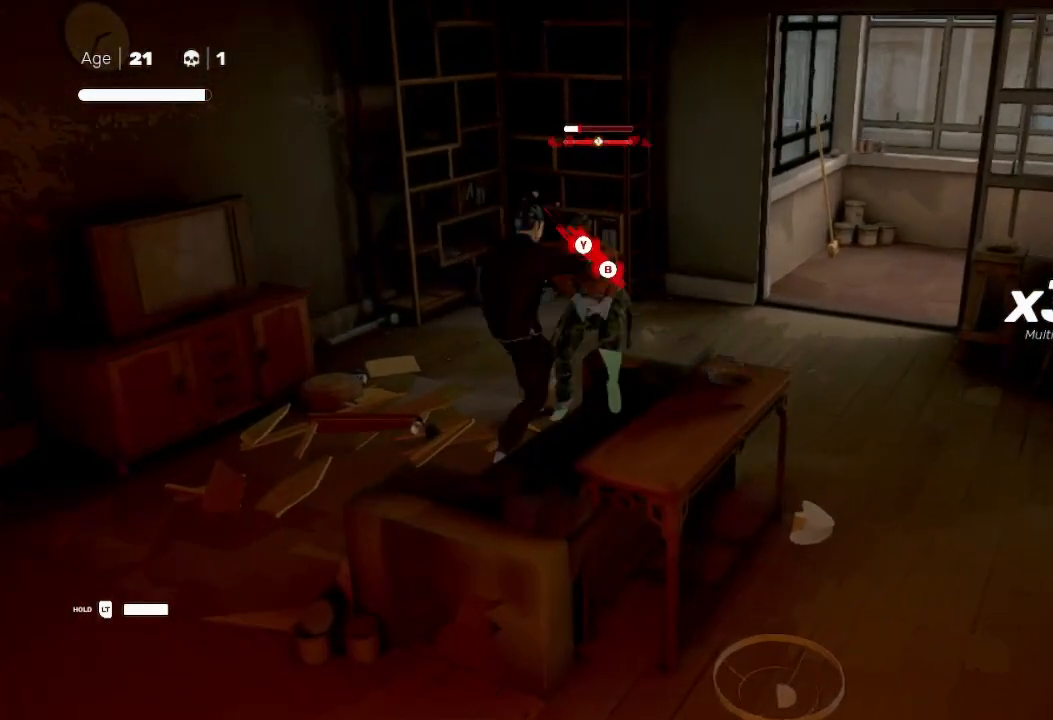
{"buttons": ["B", "Y"], "left_stick": "up-right", "right_stick": "center", "events": [[33, "A", "down"], [33, "L1", "down"], [33, "X", "down"], [67, "left_stick", "up-right"], [100, "A", "up"], [100, "X", "up"], [133, "L1", "up"], [200, "X", "down"], [267, "X", "up"], [333, "Y", "down"], [333, "left_stick", "down"], [467, "Y", "up"], [467, "left_stick", "up-right"], [500, "B", "down"], [500, "Y", "down"]]}
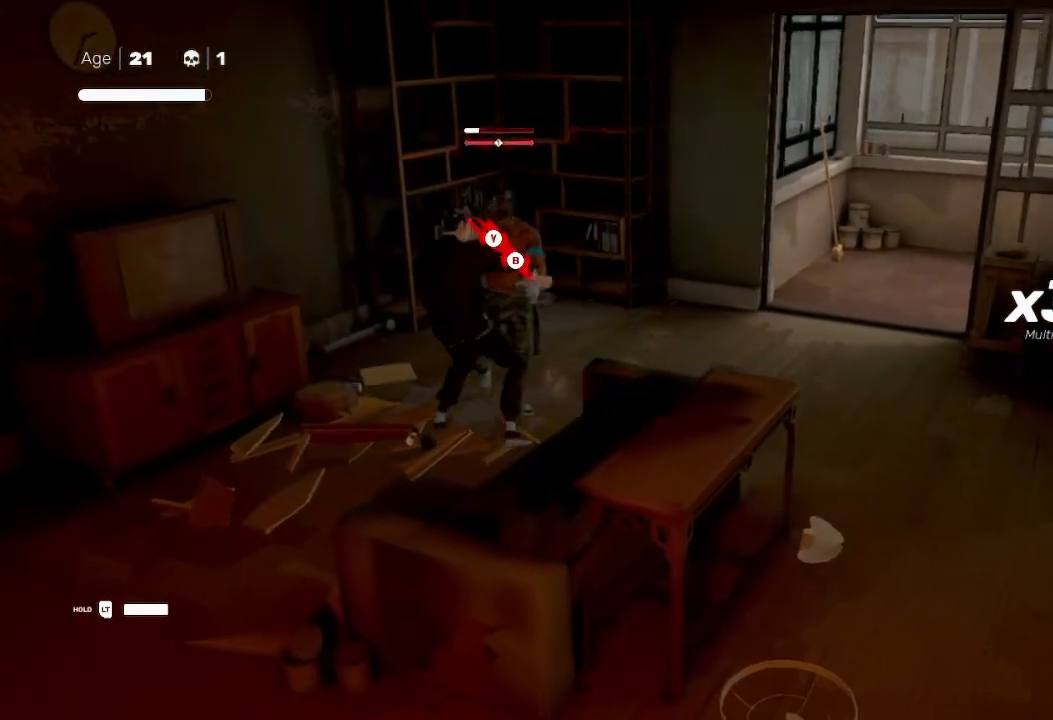
{"buttons": [], "left_stick": "right", "right_stick": "center", "events": [[100, "B", "up"], [100, "Y", "up"], [167, "B", "down"], [167, "Y", "down"], [233, "B", "up"], [233, "Y", "up"], [333, "B", "down"], [367, "B", "up"], [400, "Y", "down"], [400, "left_stick", "right"], [433, "B", "down"], [467, "Y", "up"], [500, "B", "up"]]}
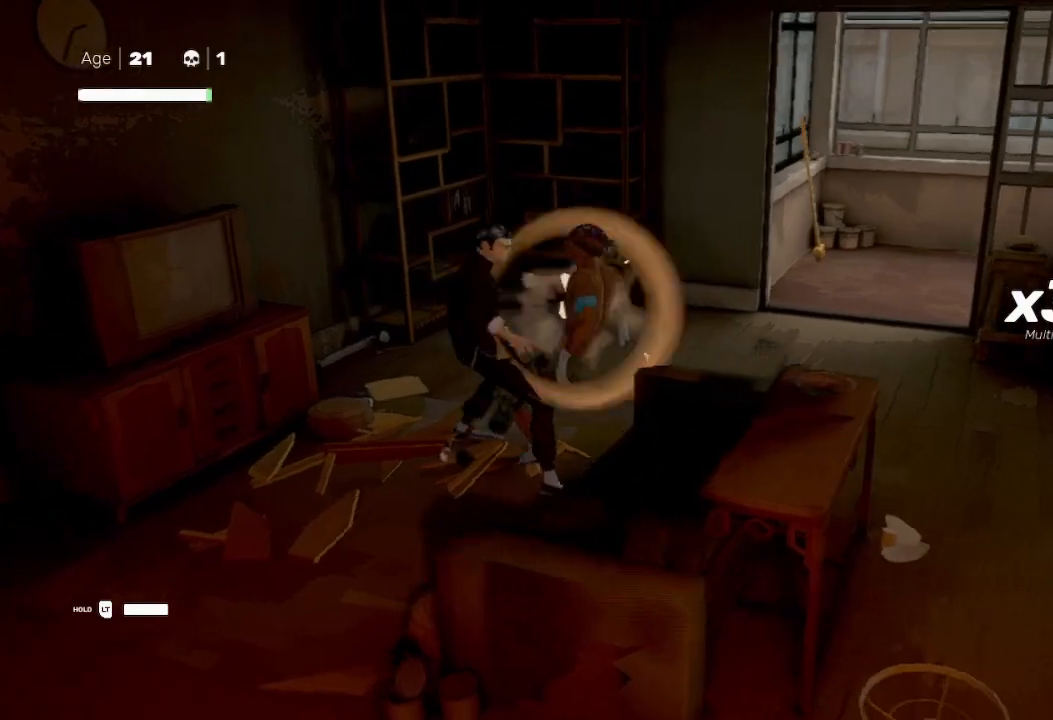
{"buttons": ["R2"], "left_stick": "up-right", "right_stick": "center", "events": [[167, "left_stick", "up-right"], [167, "right_stick", "right"], [333, "R2", "down"], [433, "right_stick", "center"]]}
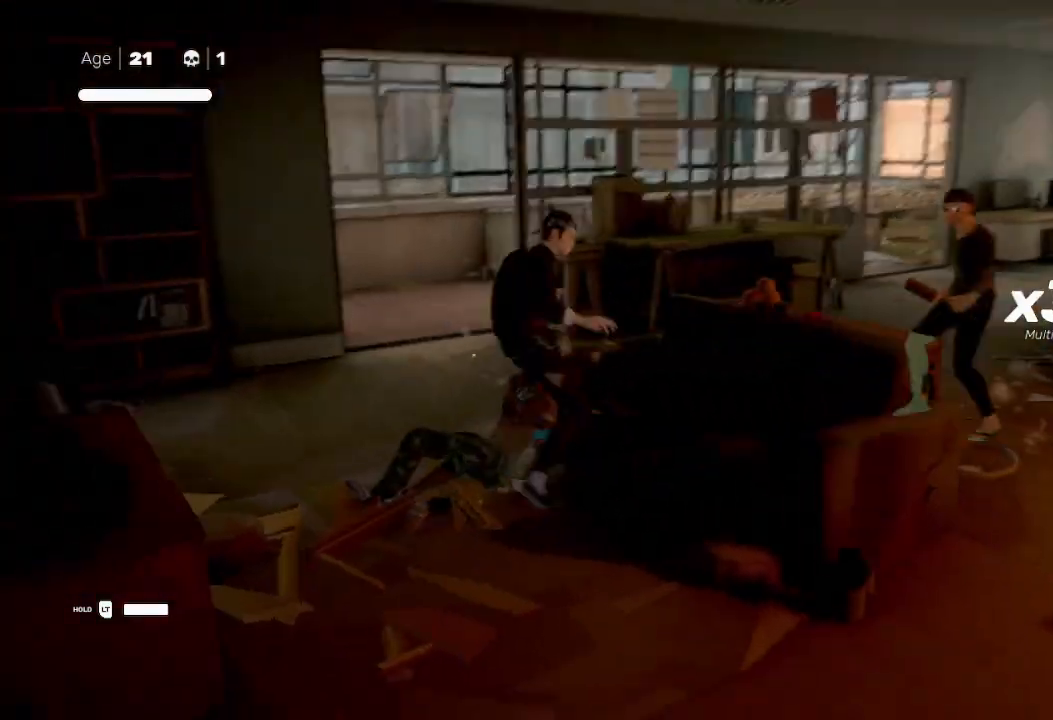
{"buttons": [], "left_stick": "down", "right_stick": "center", "events": [[400, "left_stick", "down"], [433, "R2", "up"]]}
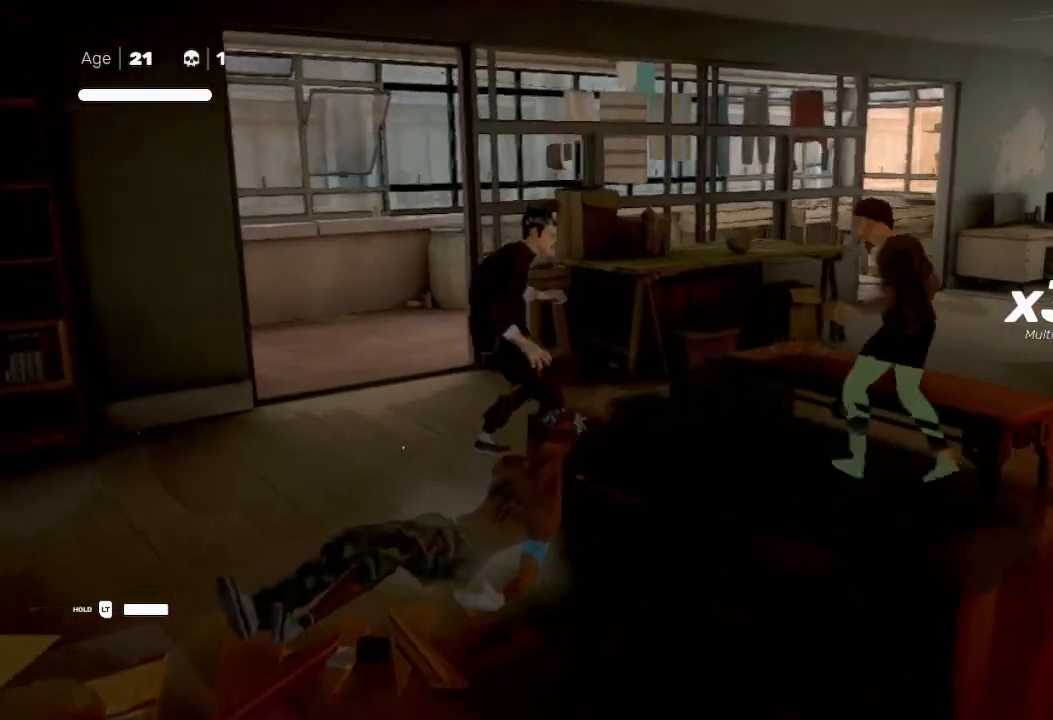
{"buttons": [], "left_stick": "right", "right_stick": "center", "events": [[67, "left_stick", "right"], [100, "X", "down"], [133, "L3", "down"], [200, "left_stick", "down-right"], [233, "L3", "up"], [267, "X", "up"], [300, "left_stick", "center"], [367, "Y", "down"], [367, "left_stick", "right"], [500, "Y", "up"]]}
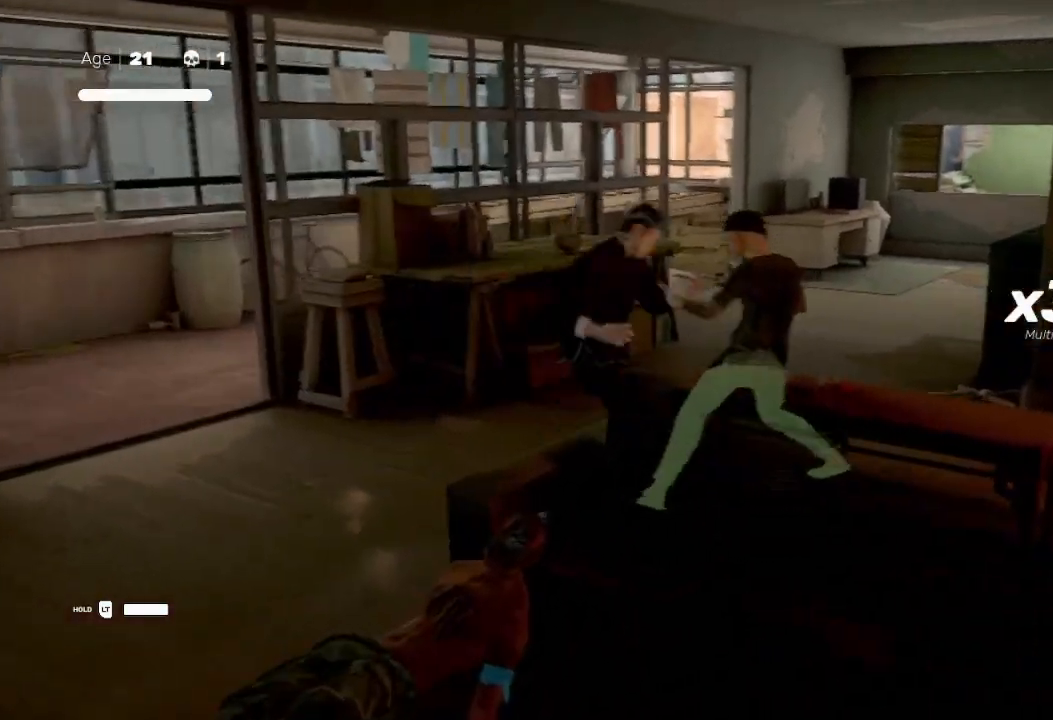
{"buttons": [], "left_stick": "up-right", "right_stick": "center", "events": [[67, "Y", "down"], [67, "left_stick", "left"], [100, "Y", "up"], [133, "left_stick", "down-right"], [200, "Y", "down"], [233, "left_stick", "up-right"], [300, "Y", "up"], [333, "left_stick", "up-left"], [367, "X", "down"], [400, "A", "down"], [433, "left_stick", "up-right"], [500, "A", "up"], [500, "X", "up"]]}
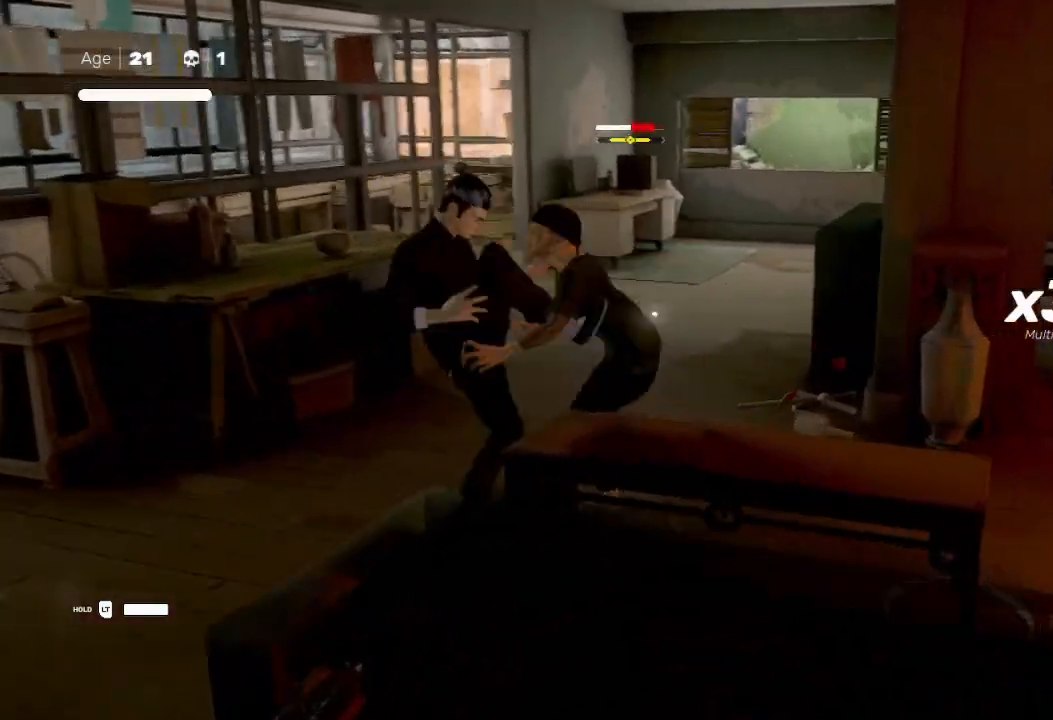
{"buttons": ["R2"], "left_stick": "down", "right_stick": "center", "events": [[33, "left_stick", "up-left"], [67, "X", "down"], [133, "left_stick", "down-left"], [167, "X", "up"], [200, "R2", "down"], [233, "left_stick", "up-right"], [267, "Y", "down"], [400, "Y", "up"], [400, "left_stick", "left"], [433, "X", "down"], [500, "X", "up"], [500, "left_stick", "down"]]}
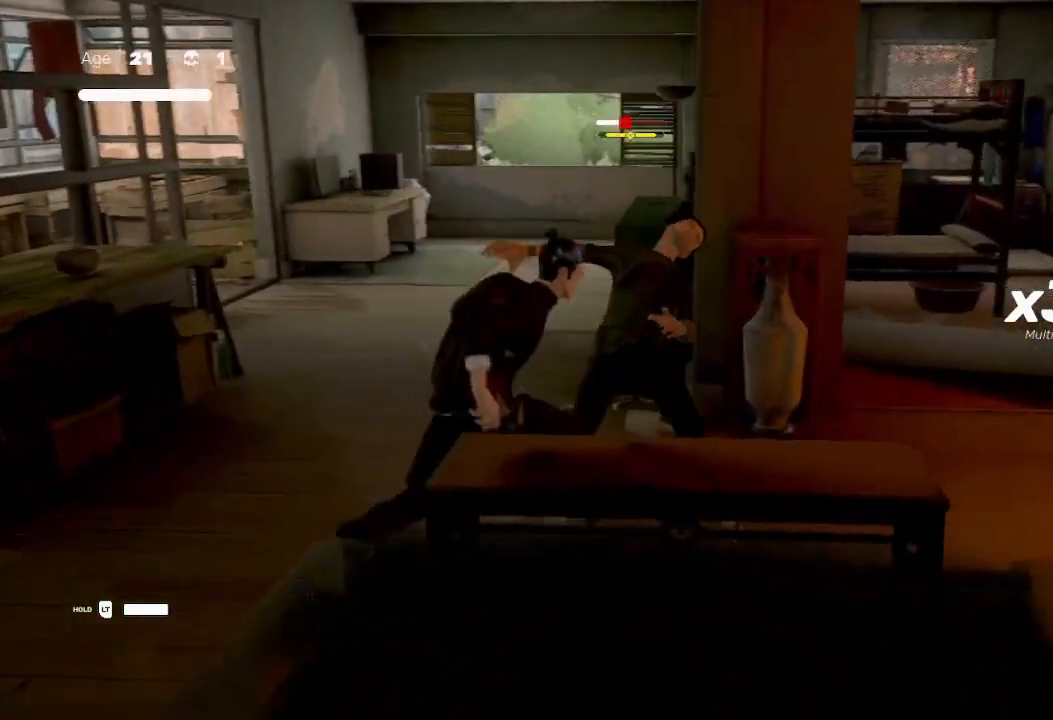
{"buttons": [], "left_stick": "up-right", "right_stick": "center", "events": [[67, "R2", "up"], [67, "left_stick", "up-right"], [100, "X", "down"], [167, "X", "up"], [200, "left_stick", "up-left"], [233, "X", "down"], [300, "left_stick", "down-left"], [333, "X", "up"], [367, "left_stick", "right"], [400, "Y", "down"], [433, "left_stick", "up-right"], [500, "Y", "up"]]}
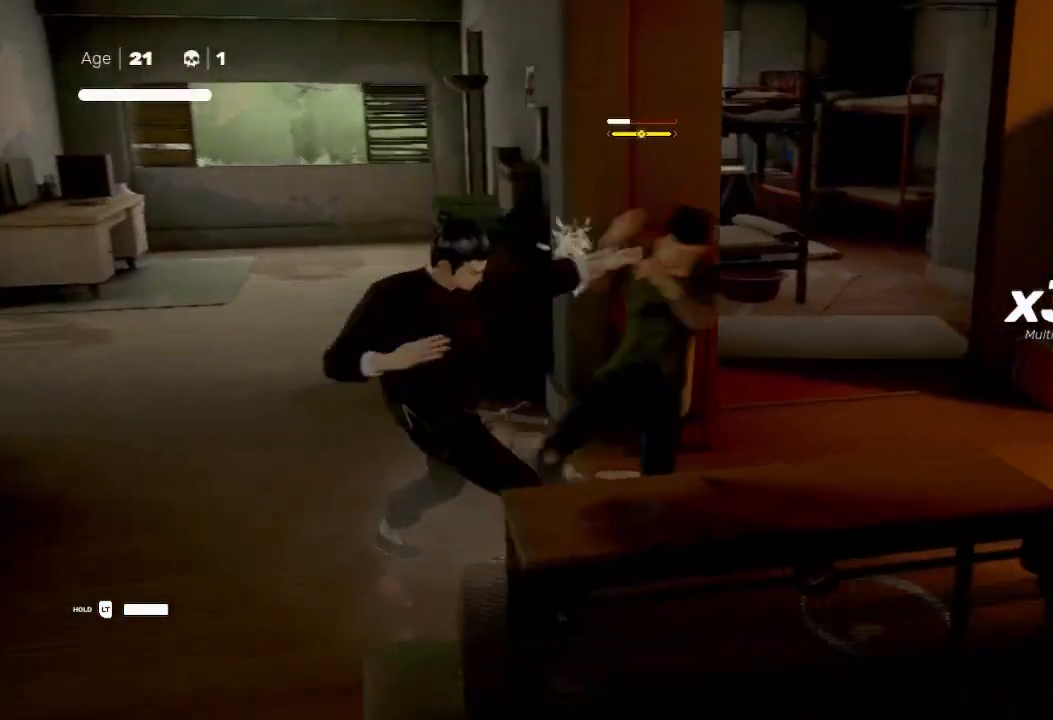
{"buttons": [], "left_stick": "left", "right_stick": "center", "events": [[67, "Y", "down"], [100, "left_stick", "left"], [167, "Y", "up"], [233, "left_stick", "down-right"], [300, "X", "down"], [300, "left_stick", "up-right"], [400, "left_stick", "left"], [433, "X", "up"]]}
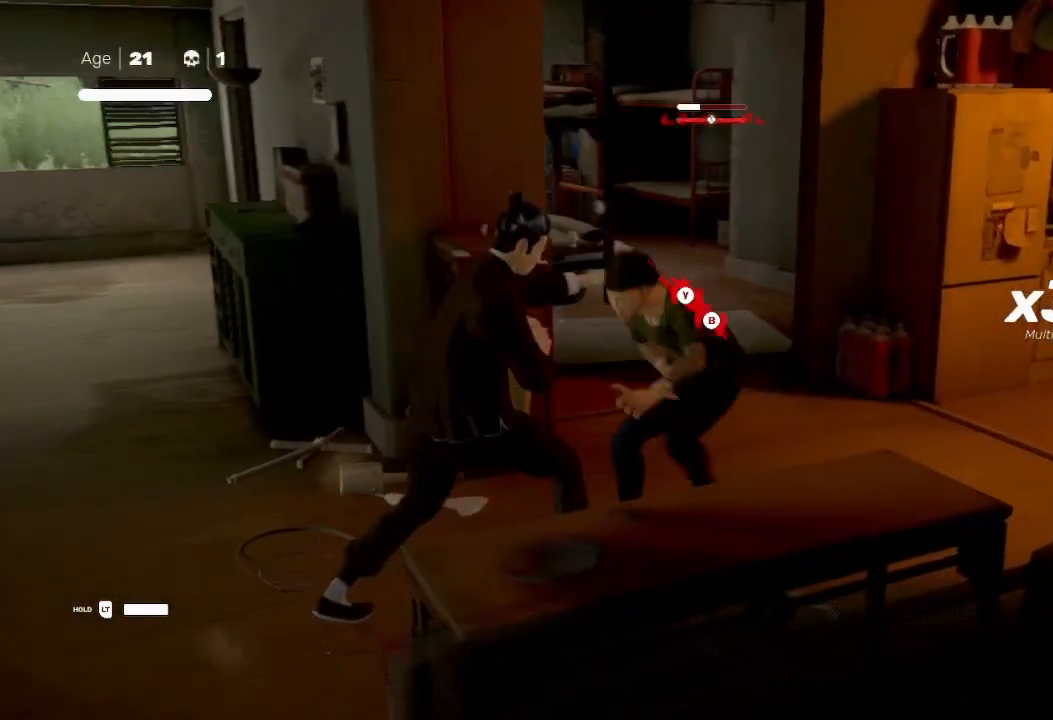
{"buttons": ["Y"], "left_stick": "up-right", "right_stick": "center", "events": [[33, "X", "down"], [33, "Y", "down"], [33, "left_stick", "up-right"], [67, "Y", "up"], [100, "X", "up"], [300, "left_stick", "down-left"], [333, "Y", "down"], [367, "left_stick", "down-right"], [433, "Y", "up"], [433, "left_stick", "up-right"], [500, "Y", "down"]]}
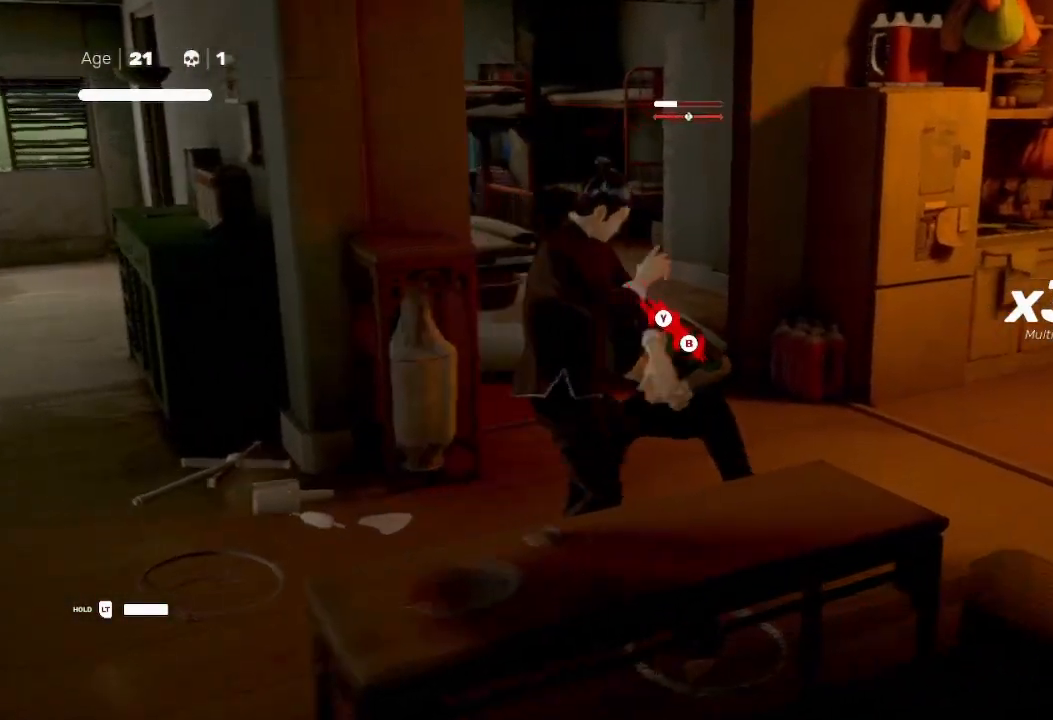
{"buttons": [], "left_stick": "down-right", "right_stick": "center"}
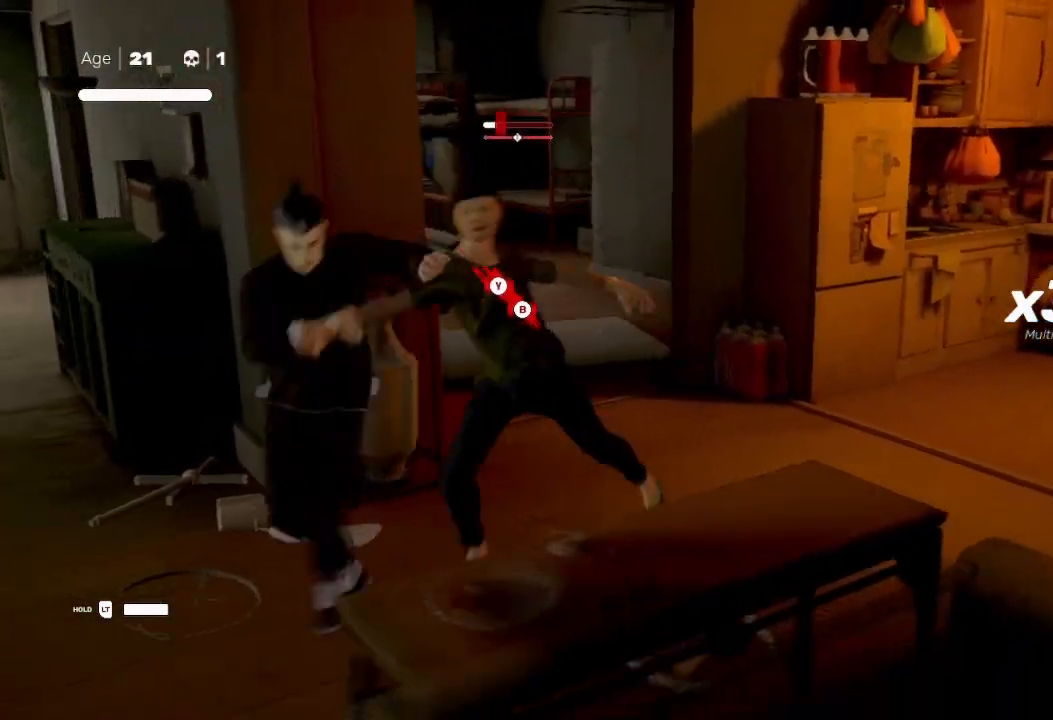
{"buttons": [], "left_stick": "down", "right_stick": "center", "events": [[67, "left_stick", "up-right"], [233, "left_stick", "left"], [300, "B", "down"], [367, "B", "up"], [400, "Y", "down"], [400, "left_stick", "down-left"], [433, "B", "down"], [467, "B", "up"], [500, "Y", "up"], [500, "left_stick", "down"]]}
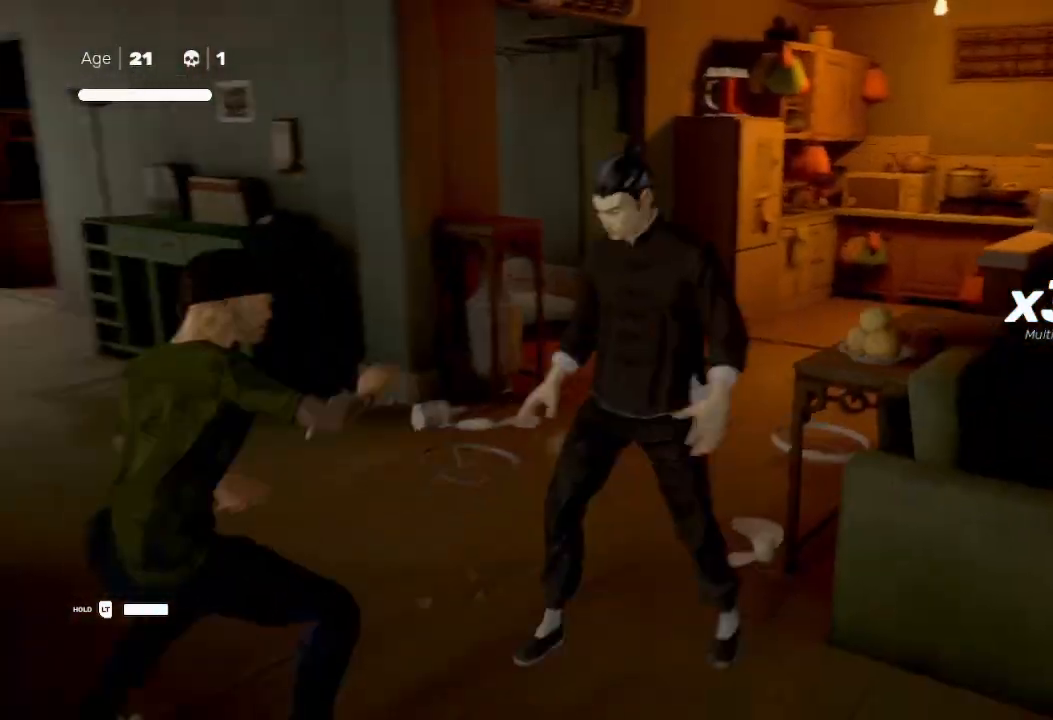
{"buttons": [], "left_stick": "center", "right_stick": "center", "events": [[33, "Y", "down"], [33, "left_stick", "down-right"], [133, "Y", "up"], [167, "Y", "down"], [167, "left_stick", "left"], [267, "Y", "up"], [400, "left_stick", "center"]]}
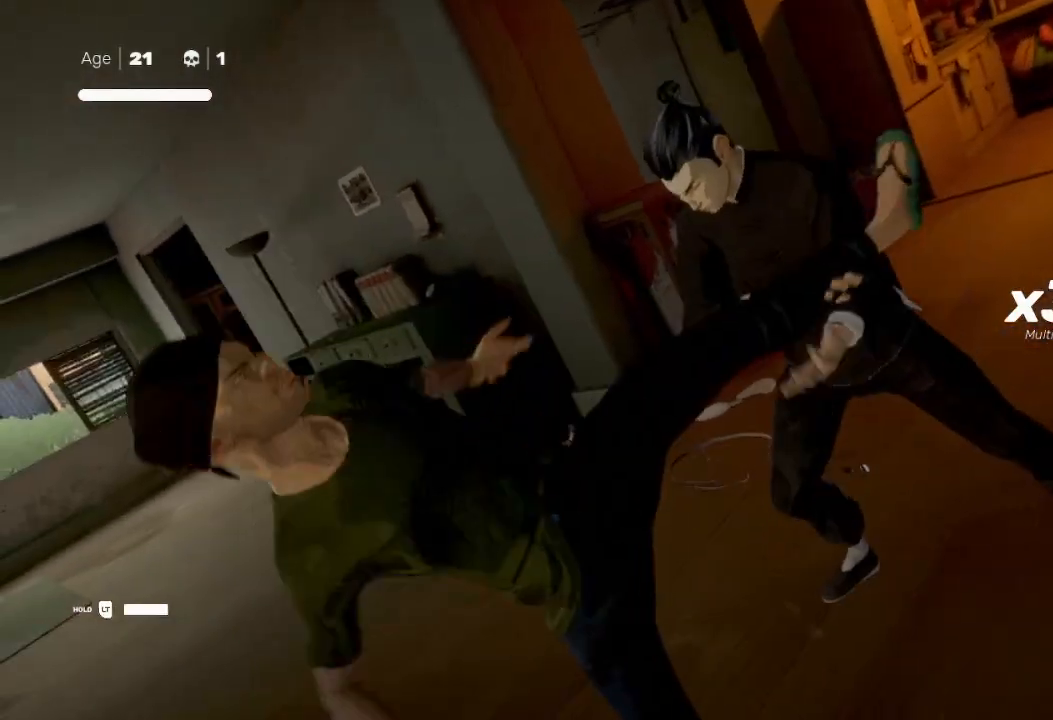
{"buttons": [], "left_stick": "center", "right_stick": "center", "events": []}
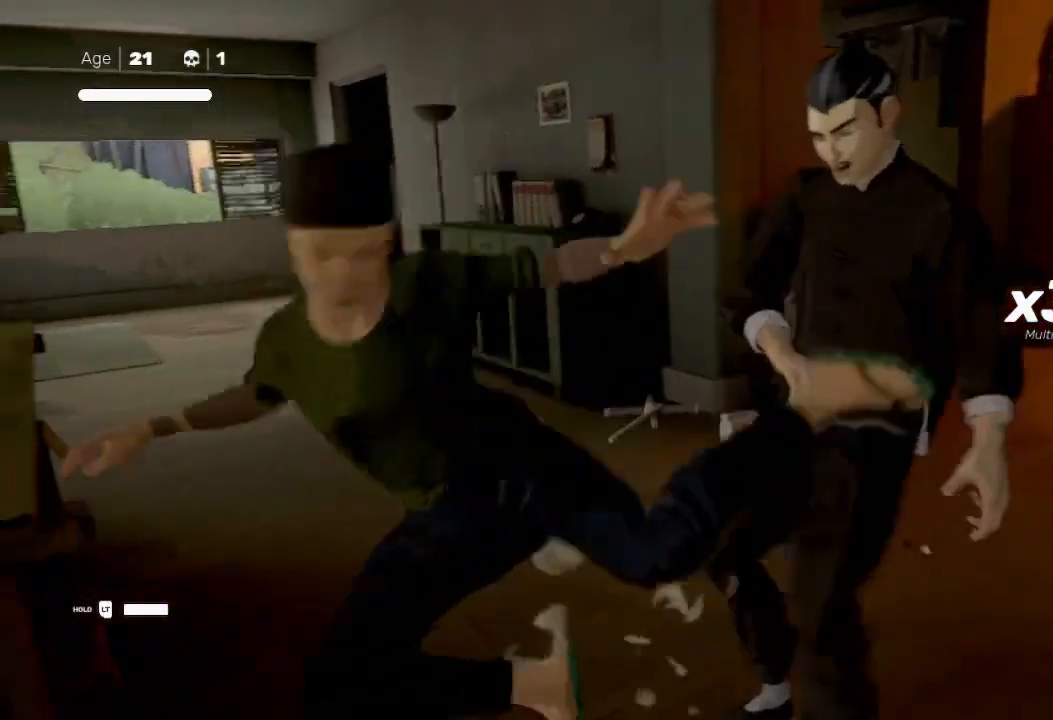
{"buttons": [], "left_stick": "center", "right_stick": "center", "events": []}
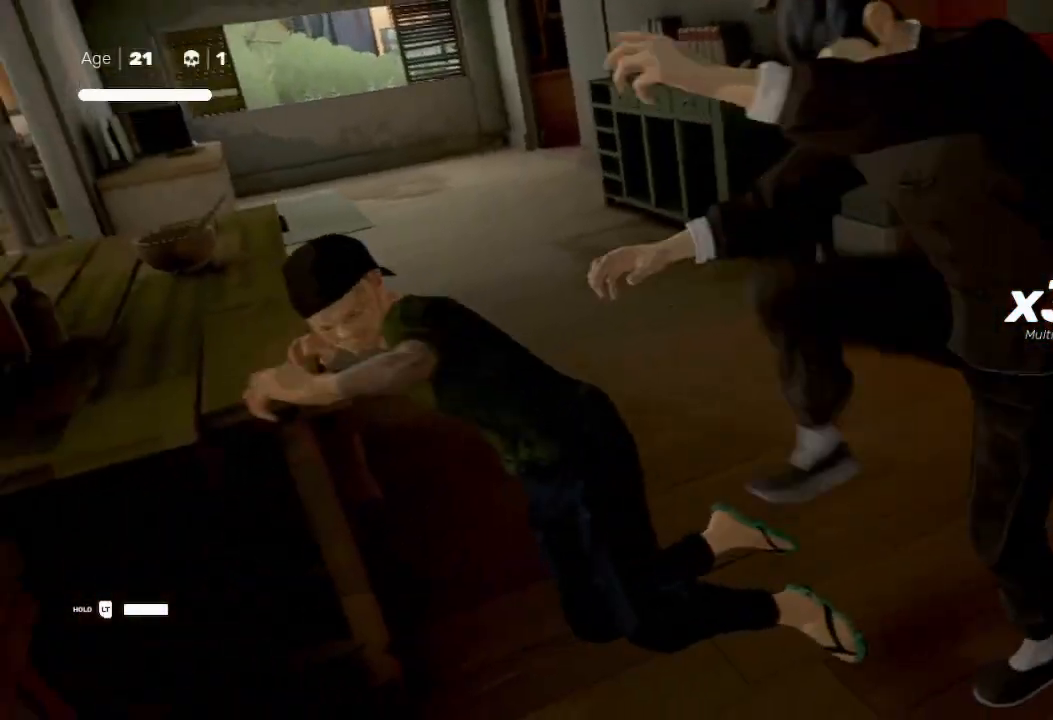
{"buttons": [], "left_stick": "center", "right_stick": "up-right", "events": [[33, "left_stick", "up-right"], [367, "left_stick", "center"], [433, "right_stick", "up-right"]]}
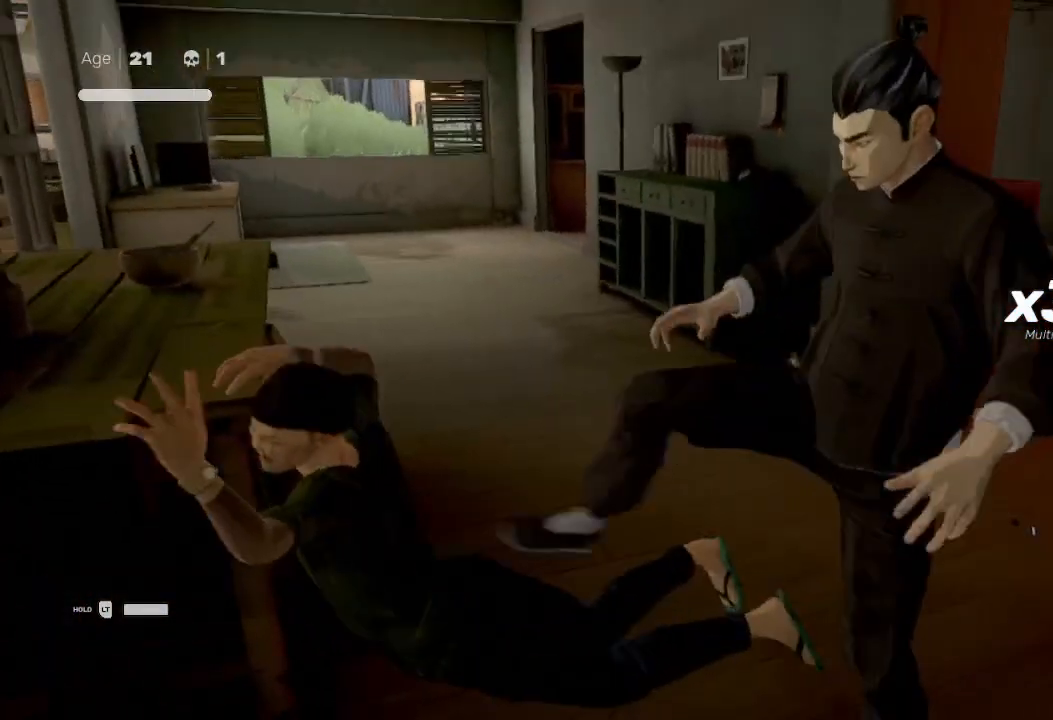
{"buttons": ["R2"], "left_stick": "up", "right_stick": "center", "events": [[133, "left_stick", "up-right"], [133, "right_stick", "center"], [300, "right_stick", "right"], [367, "R2", "down"], [433, "left_stick", "up"], [500, "right_stick", "center"]]}
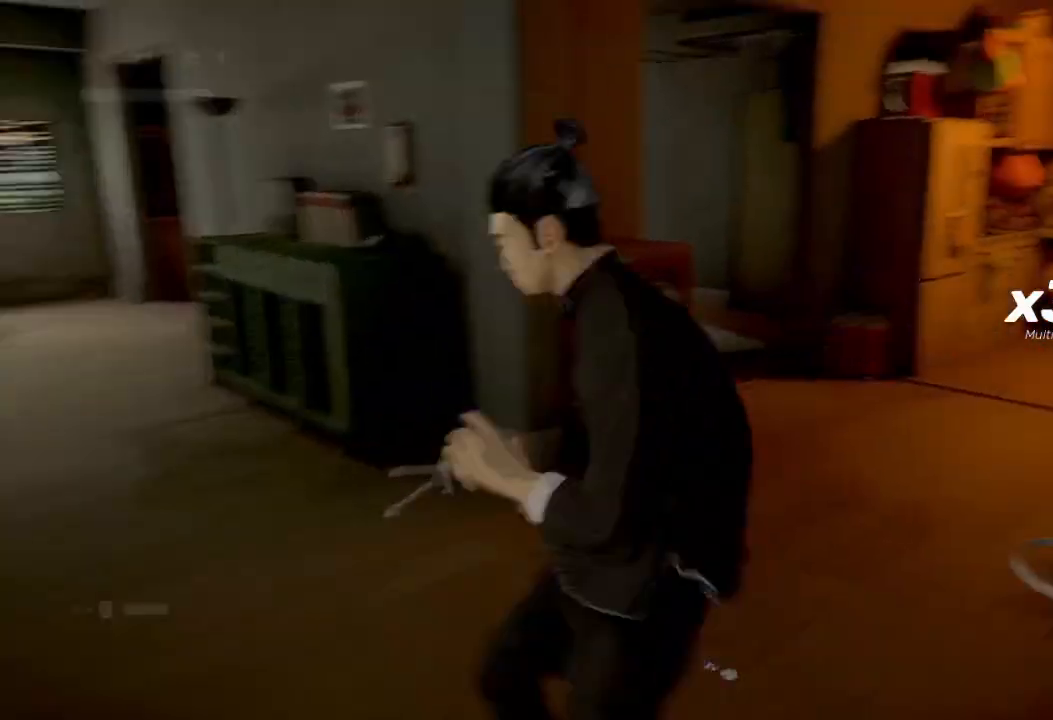
{"buttons": ["B", "R2"], "left_stick": "right", "right_stick": "center", "events": [[367, "left_stick", "up-right"], [467, "B", "down"], [500, "left_stick", "right"]]}
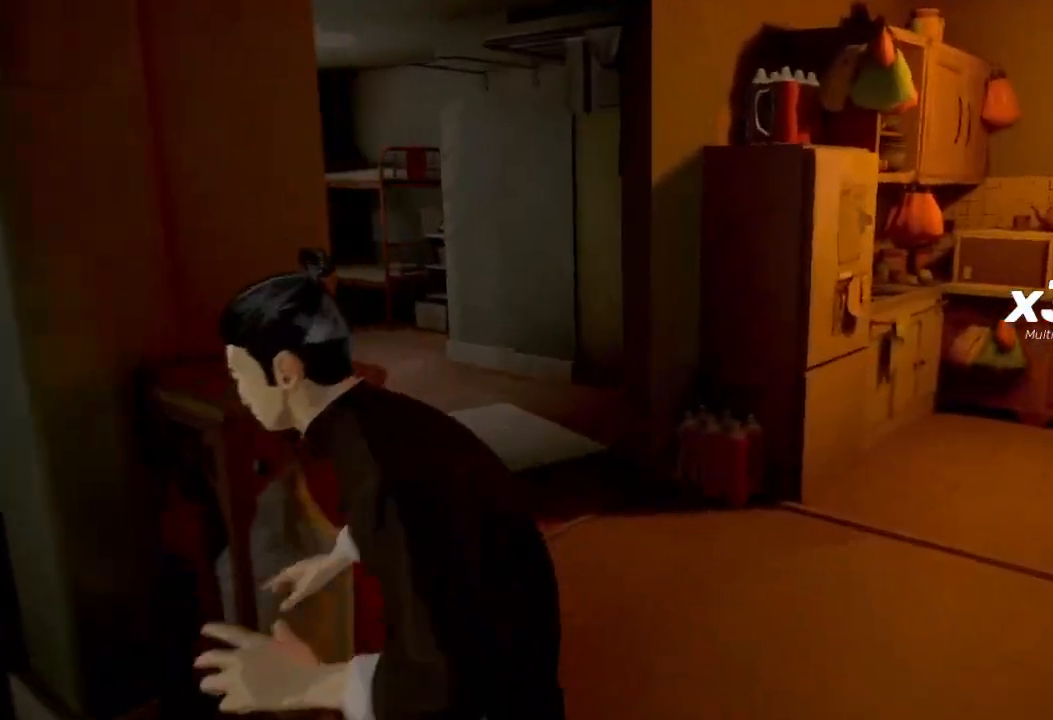
{"buttons": ["R2"], "left_stick": "right", "right_stick": "right", "events": [[133, "B", "up"], [300, "right_stick", "right"]]}
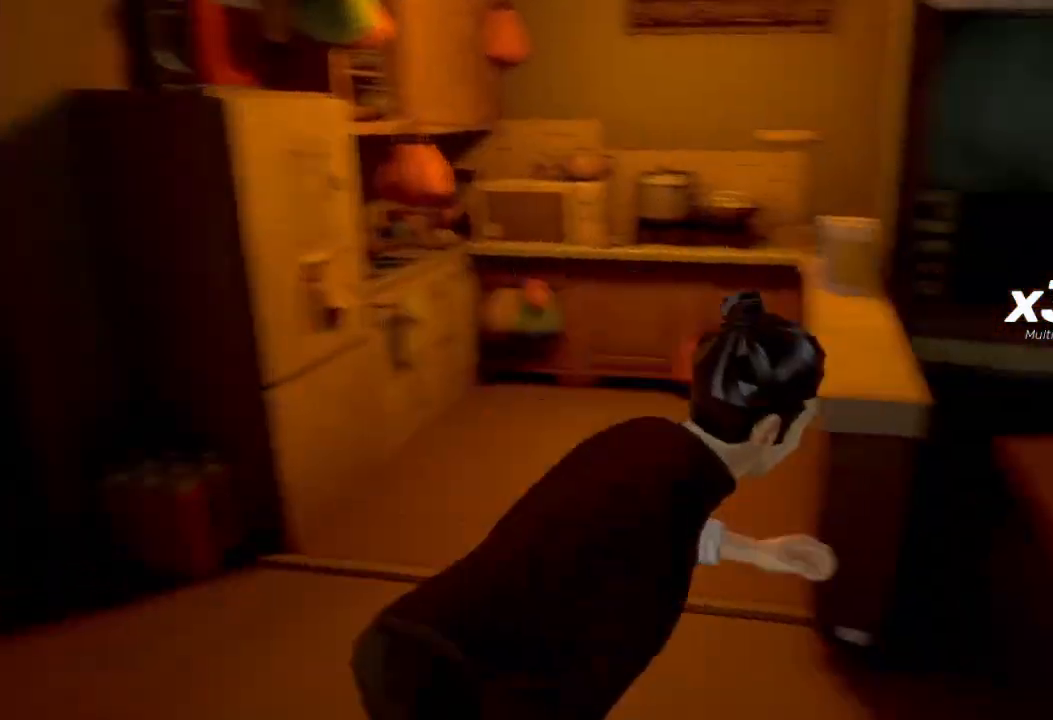
{"buttons": ["R2"], "left_stick": "right", "right_stick": "down-right", "events": [[67, "left_stick", "up-right"], [100, "right_stick", "center"], [200, "B", "down"], [333, "B", "up"], [400, "left_stick", "right"], [500, "right_stick", "down-right"]]}
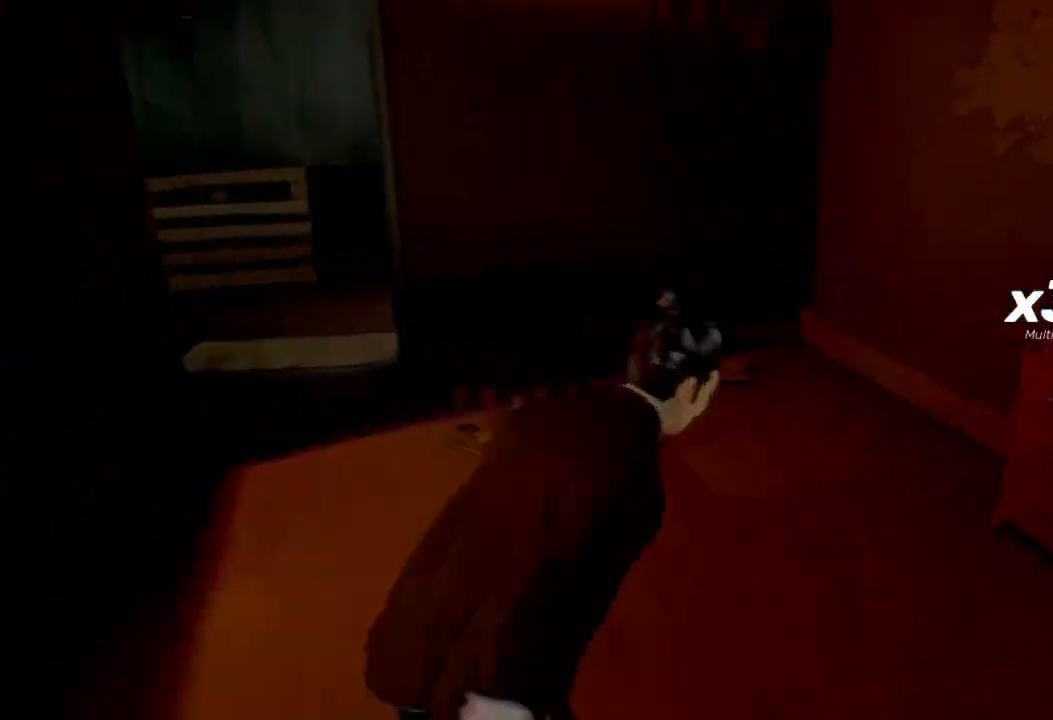
{"buttons": ["R2"], "left_stick": "up-right", "right_stick": "right", "events": [[33, "left_stick", "down-right"], [67, "right_stick", "right"], [267, "left_stick", "right"], [433, "left_stick", "up-right"]]}
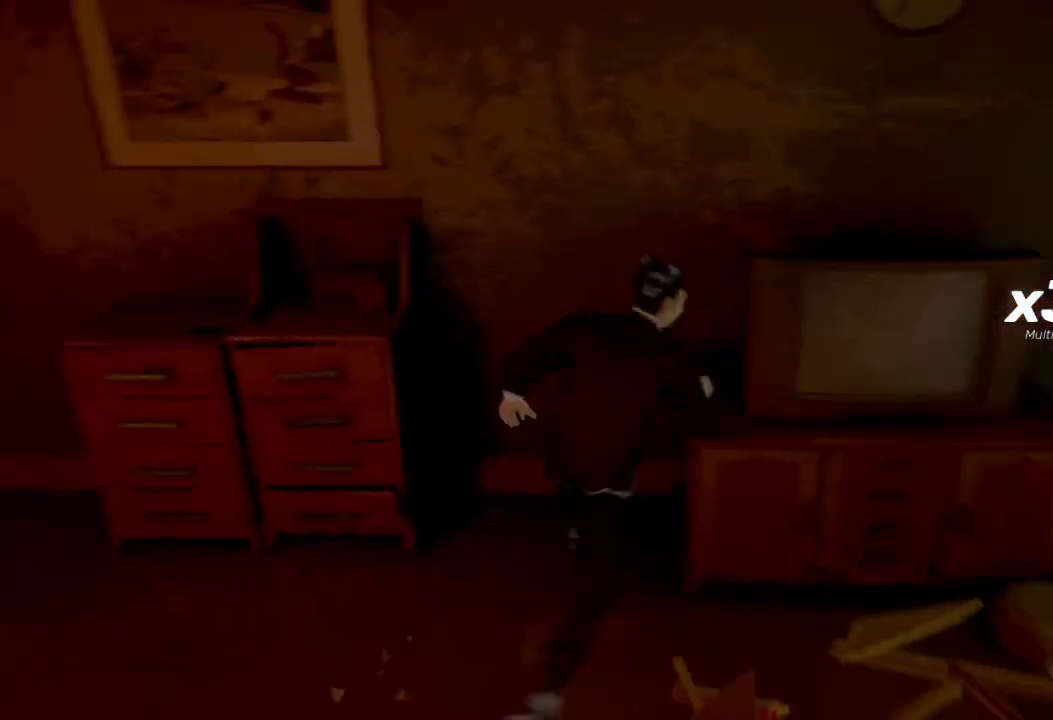
{"buttons": ["R2"], "left_stick": "up-right", "right_stick": "right", "events": []}
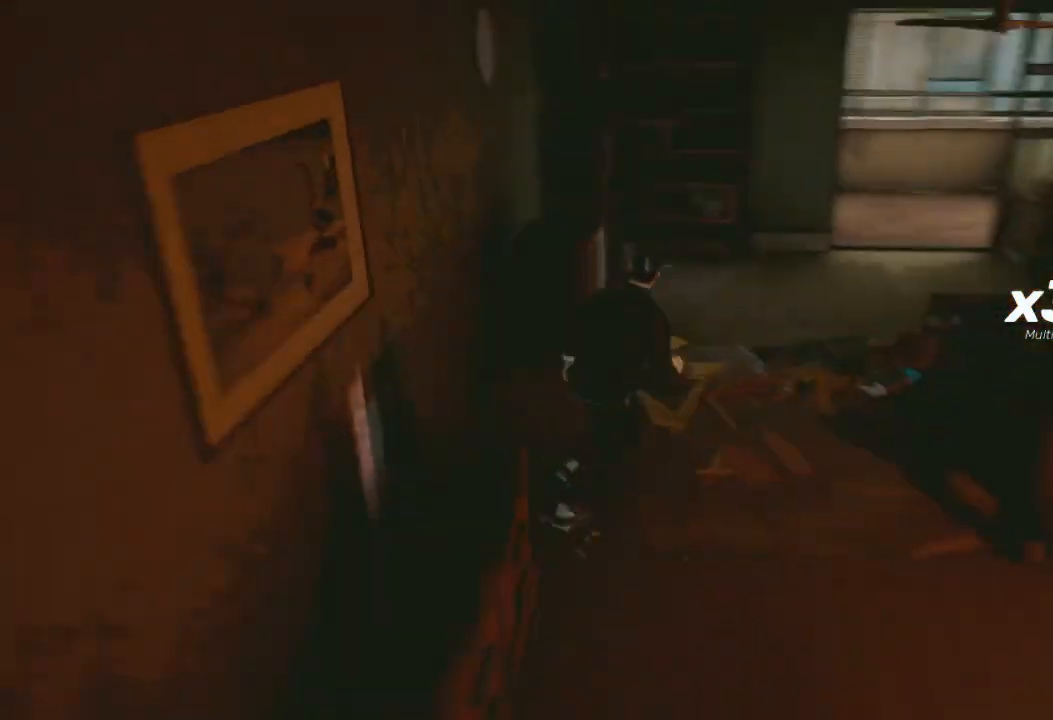
{"buttons": ["R2"], "left_stick": "up", "right_stick": "right", "events": [[100, "left_stick", "up"], [167, "right_stick", "center"], [433, "right_stick", "right"]]}
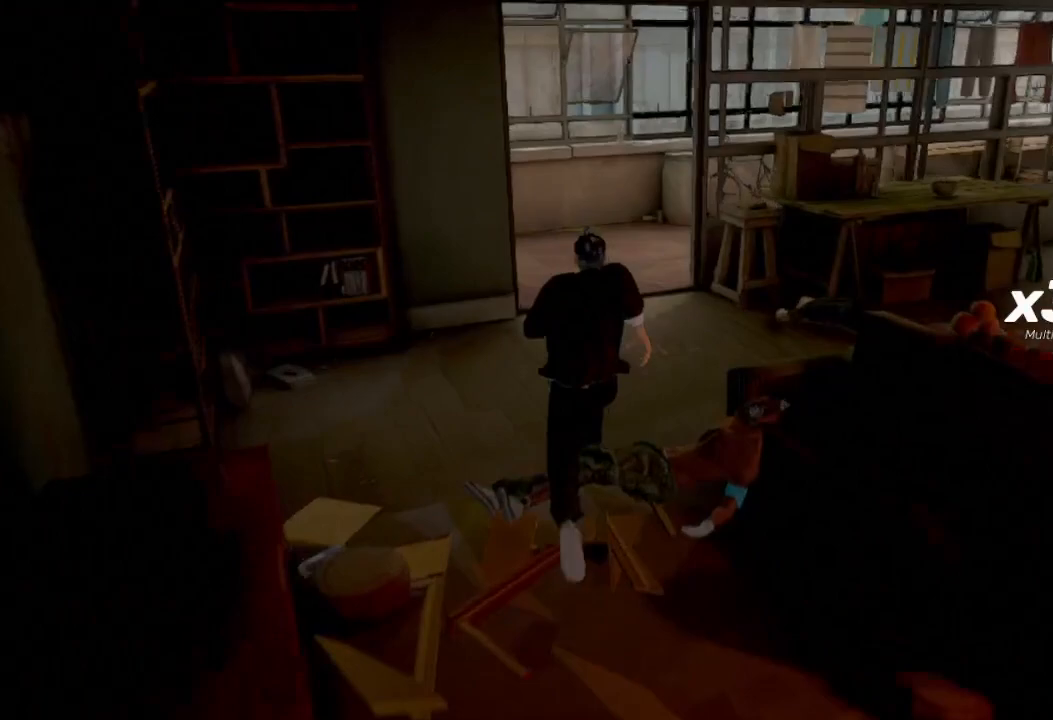
{"buttons": ["R2"], "left_stick": "up", "right_stick": "center", "events": [[500, "right_stick", "center"]]}